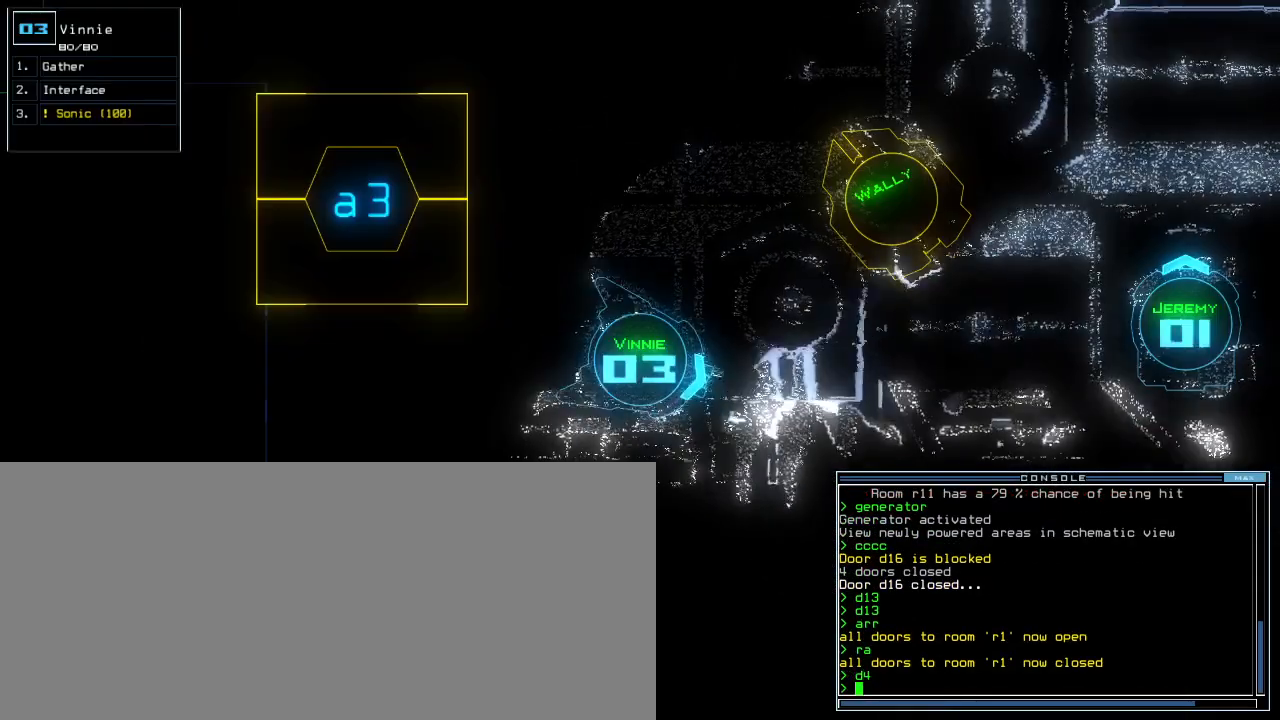
Gameplay with keyboard; each line is a JSON object with the keys held at the frame after it. "events" lists presses ("down") and releases ("up") of ".", "0", "1", "2", "3", "4", "5", "6", "7", "8", "9", "a", "b", "backspace", "c", "caps_lock", "comma", "ctrl_l", "d", "down", "e", "equals", "escape", "f", "f12", "g", "h", "i", "j", "k", "l", "left", "m", "minus", "n", "o", "p", "q", "quote", "r", "return", "right", "s", "semicolon", "shift_l", "shift_r", "space", "t", "tab", "tilde", "u", "up", "v", "w", "x", "y" and "z" between this image and that frame as [ms after this image, input, new state], when the widget could be followed in between. No other keys are recorded. Mouse input is not recorded. Not read: ctrl_r other_keys.
{"keys": ["left"], "events": [[33, "left", "up"], [83, "left", "down"], [100, "2", "down"], [150, "2", "up"]]}
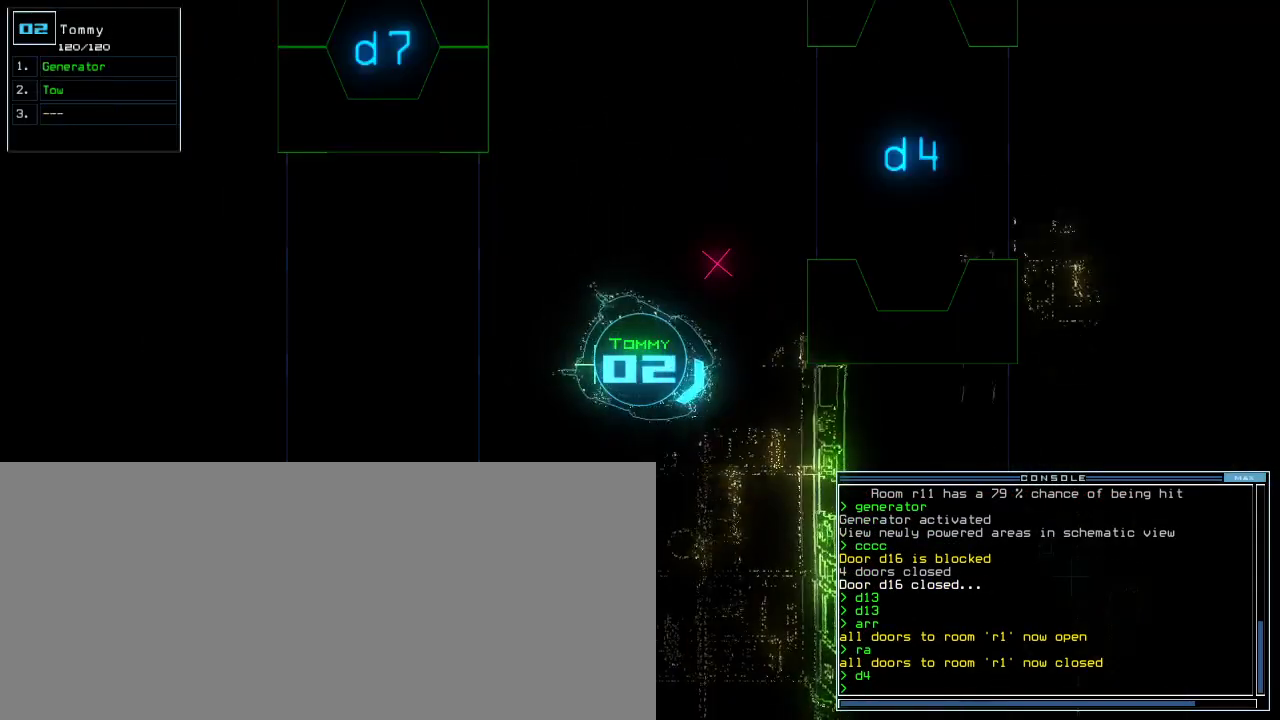
{"keys": ["left", "up"], "events": [[183, "up", "down"]]}
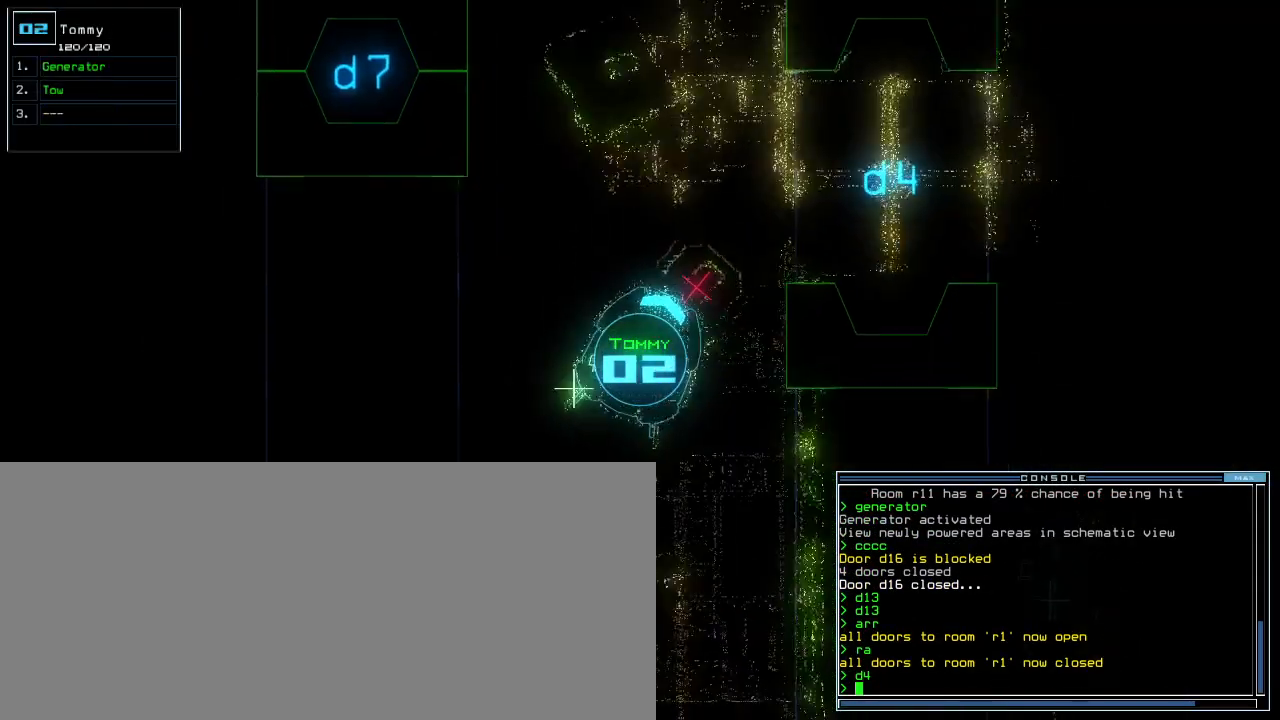
{"keys": ["right", "up"], "events": [[67, "left", "up"], [217, "right", "down"], [383, "right", "up"], [467, "right", "down"]]}
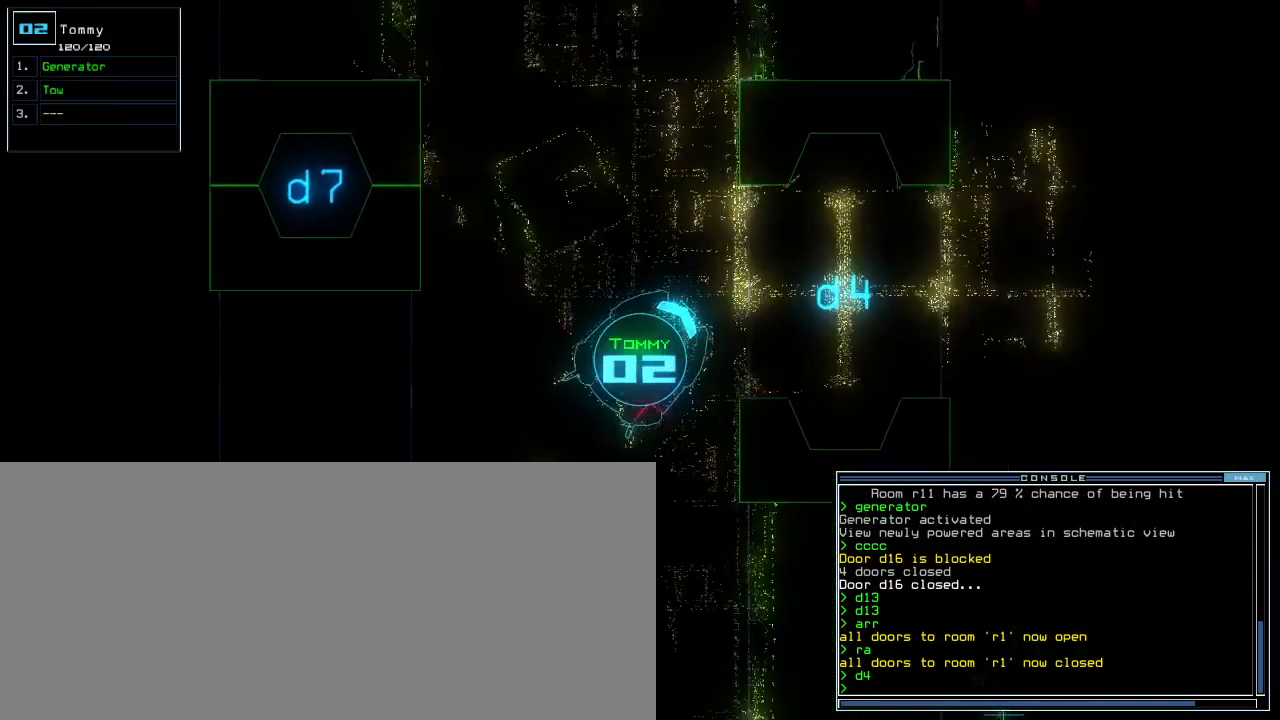
{"keys": ["up"], "events": [[133, "right", "up"], [267, "right", "down"], [383, "right", "up"]]}
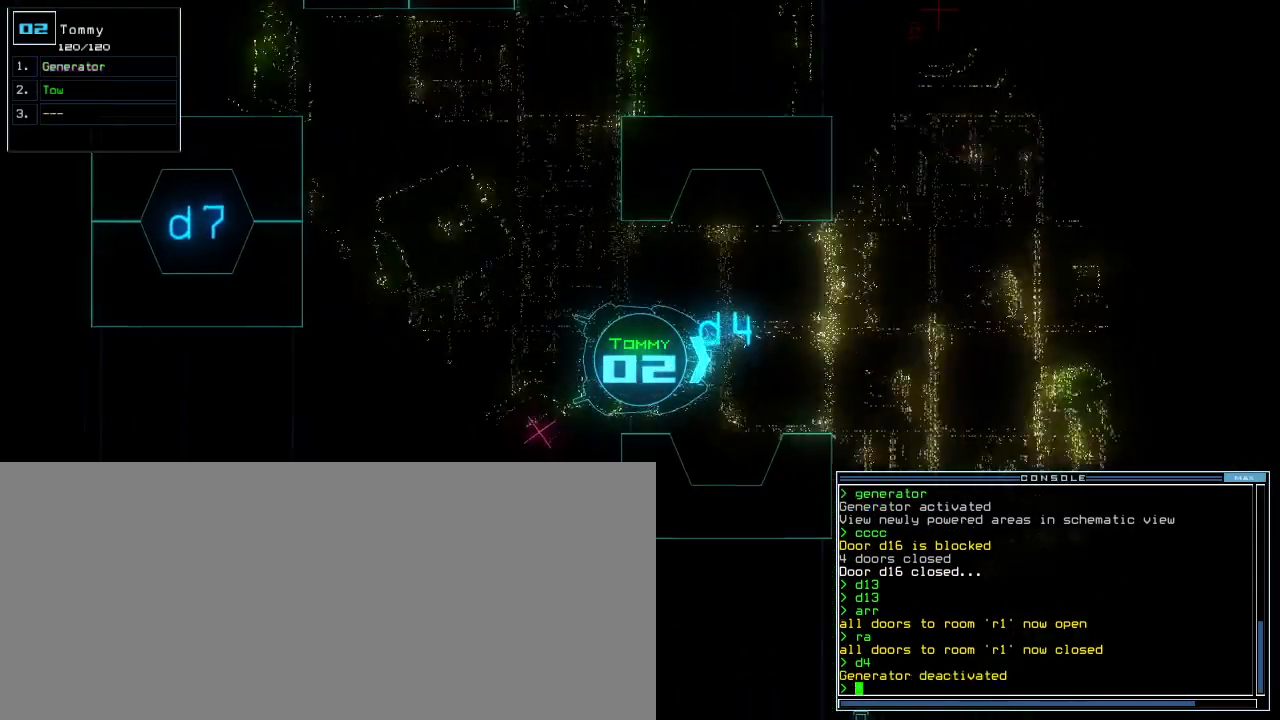
{"keys": ["up"], "events": [[250, "right", "down"], [317, "right", "up"]]}
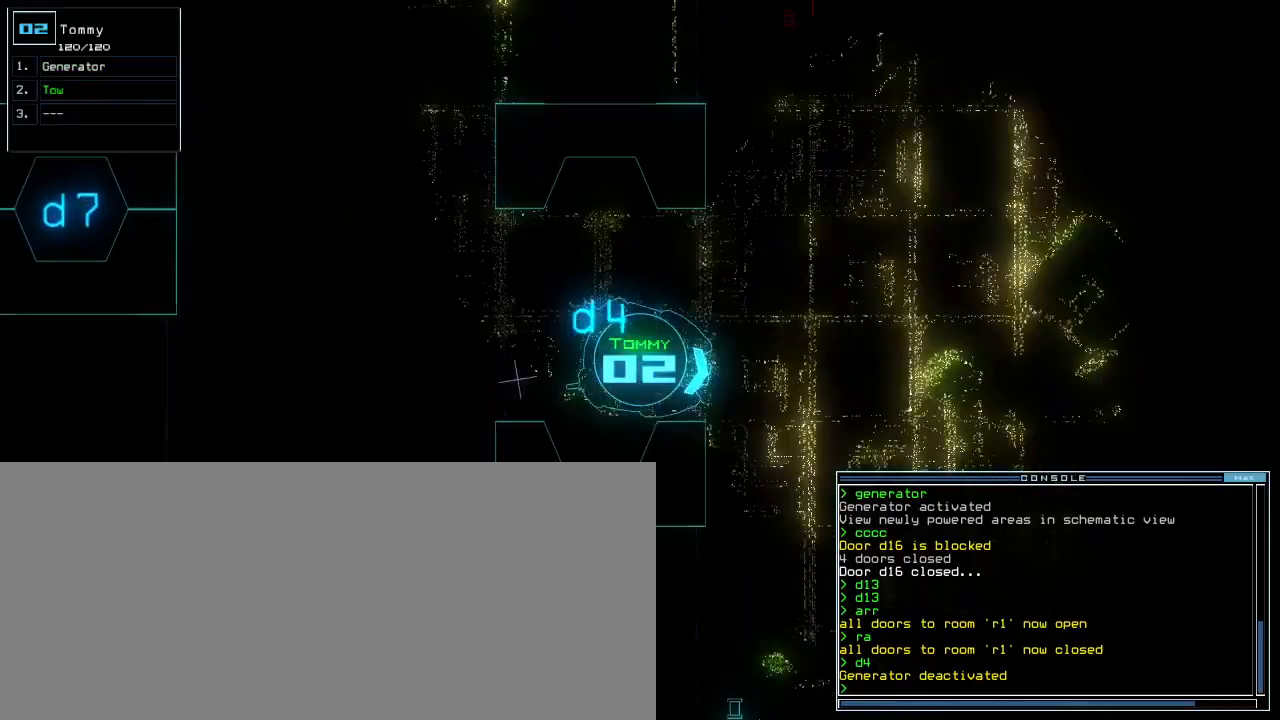
{"keys": ["left", "up"], "events": [[233, "left", "down"]]}
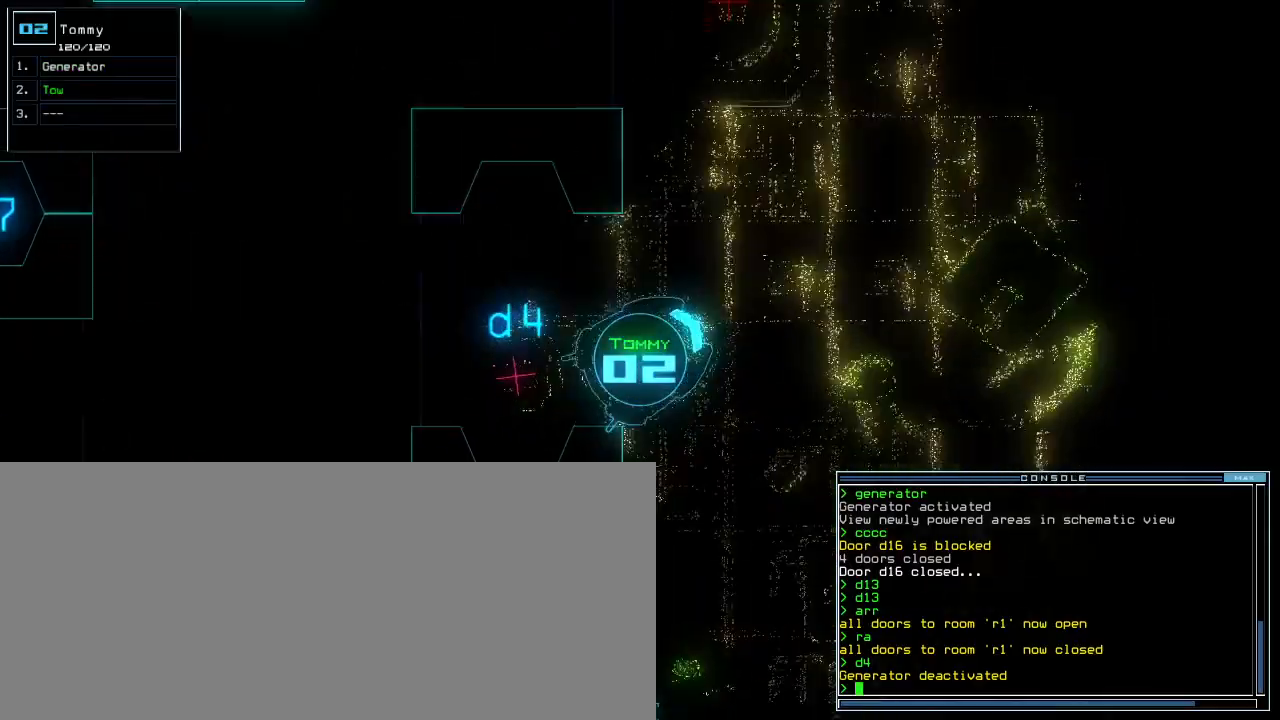
{"keys": ["up"], "events": [[67, "left", "up"], [367, "right", "down"], [467, "right", "up"]]}
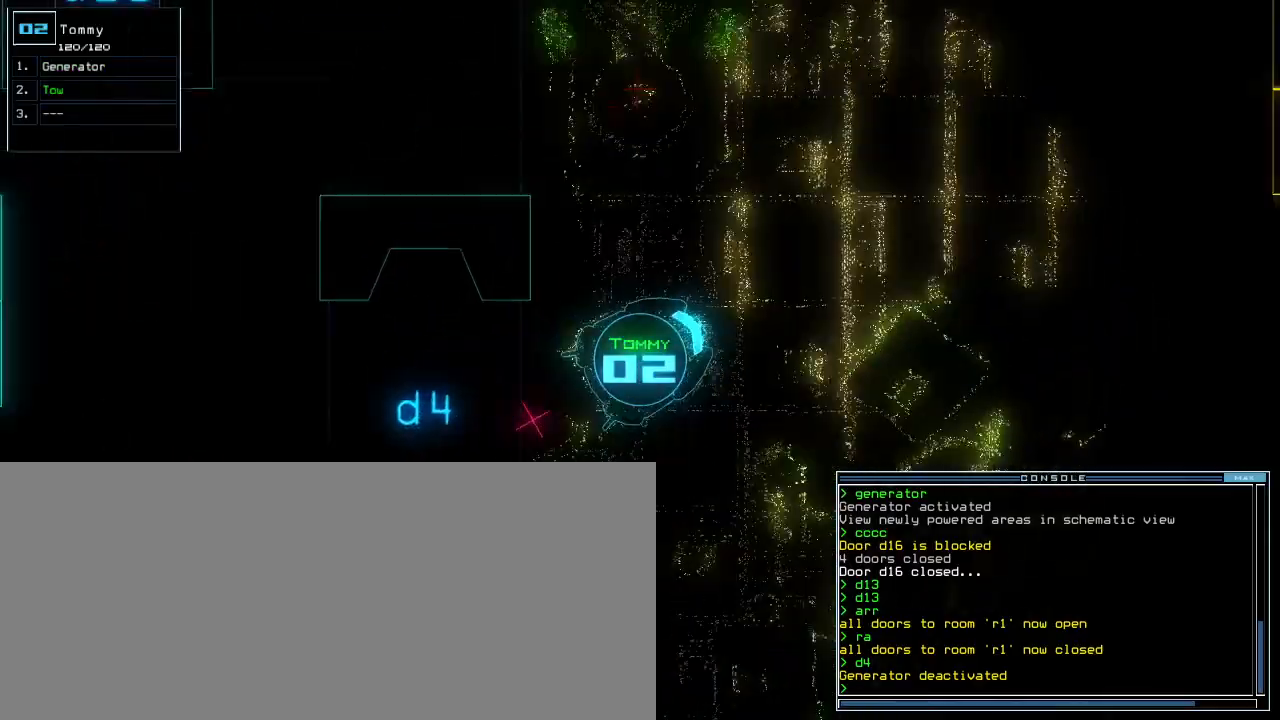
{"keys": ["up"], "events": [[250, "right", "down"], [317, "right", "up"]]}
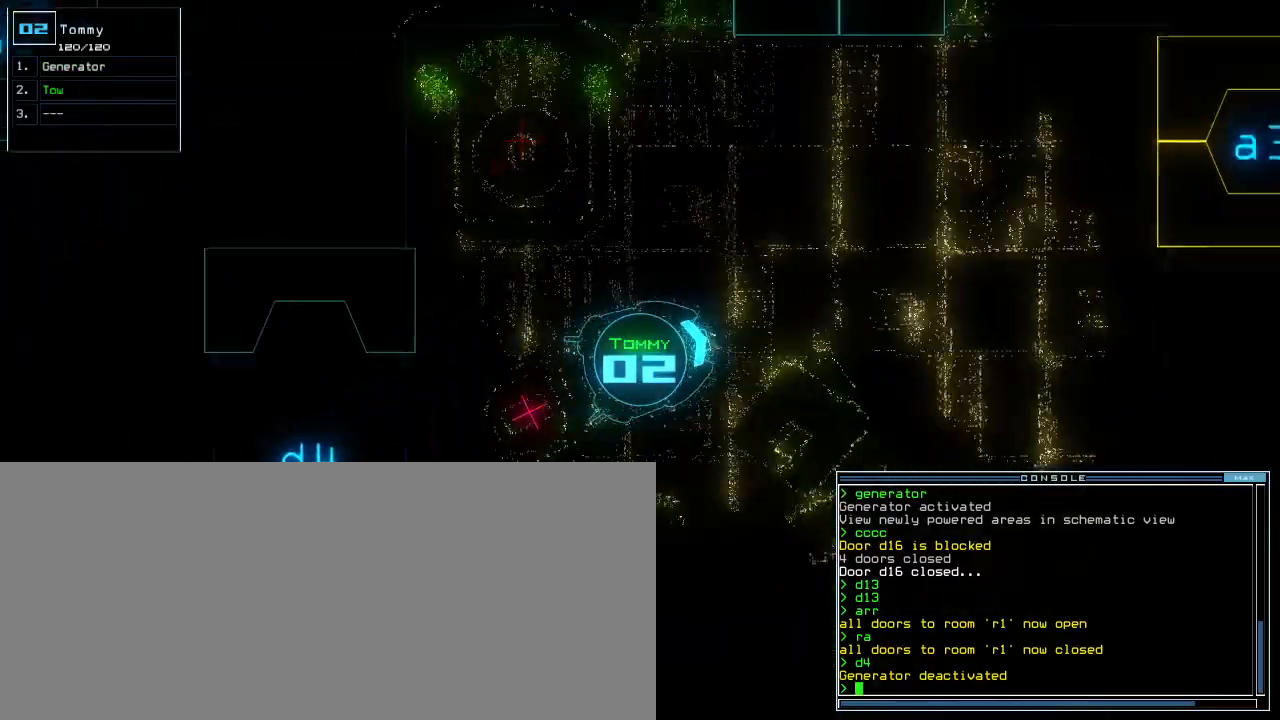
{"keys": ["up"], "events": []}